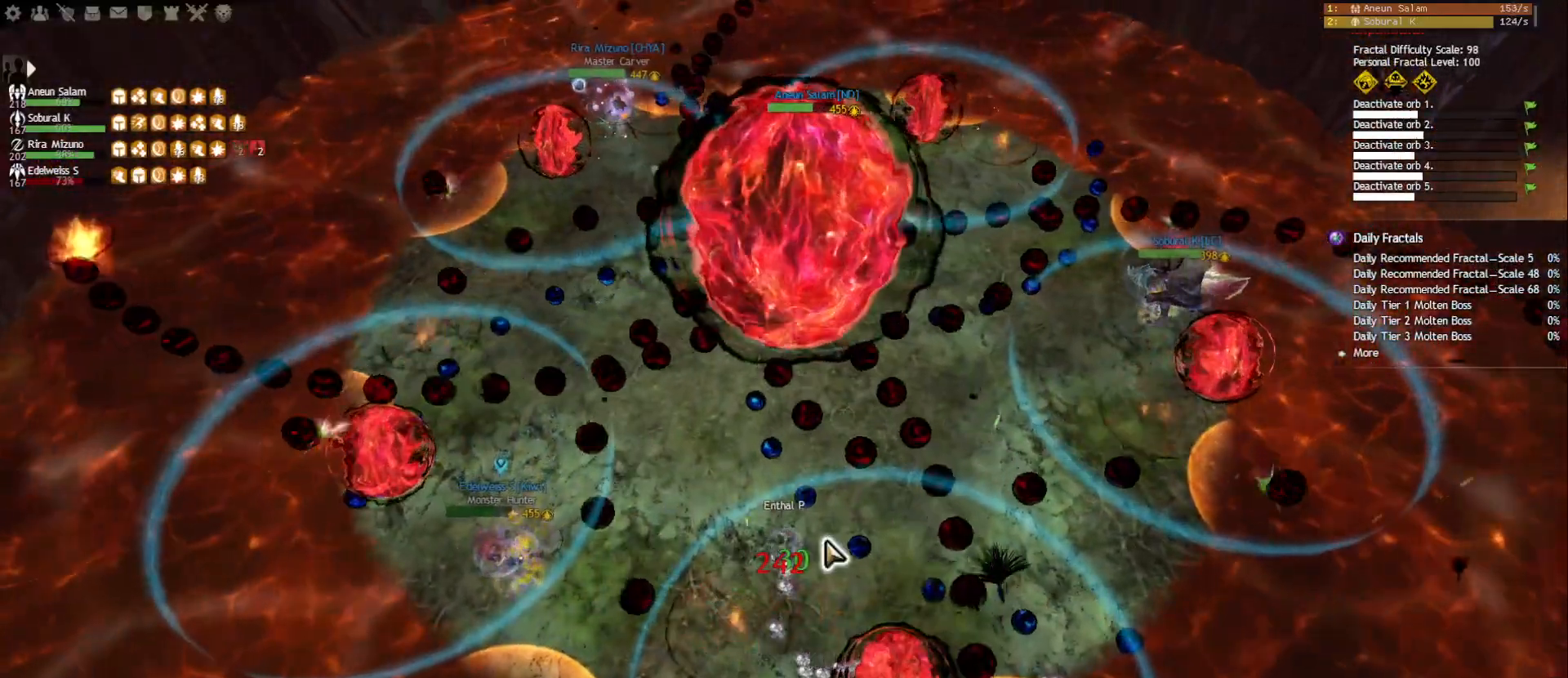
Gameplay with keyboard and mouse; each line is a JSON object with the keys and mouse buttons held at the frame after it. "events" lists presses ("down") and releases ("up") of "1", "2", "3", "4", "5", "a", "ctrl", "d", "e", "escape", "f", "f1", "f2", "f3", "f4", "f5", "q", "r", "s", "shift", "space", "tab", "tilde", "w", "mouse_left", "mouse_wheel", "mouse_right", "mouse_mb4" and "mouse_mb5" between this image and that frame as [ms after this image, input, new state], when the widget could be followed in between. "mouse_left", "mouse_wheel", "mouse_right", "mouse_mb4", "mouse_mb5" = the "left", "wheel", "right", "mb4", "mb5" buttons of the "mouse" list. No other keys are recorded. "wheel" means that the mouse wheel is clicked or scrolled. Mouse movement is not recorded.
{"keys": ["s"], "mouse": [], "events": [[67, "d", "down"], [117, "s", "down"], [200, "d", "up"]]}
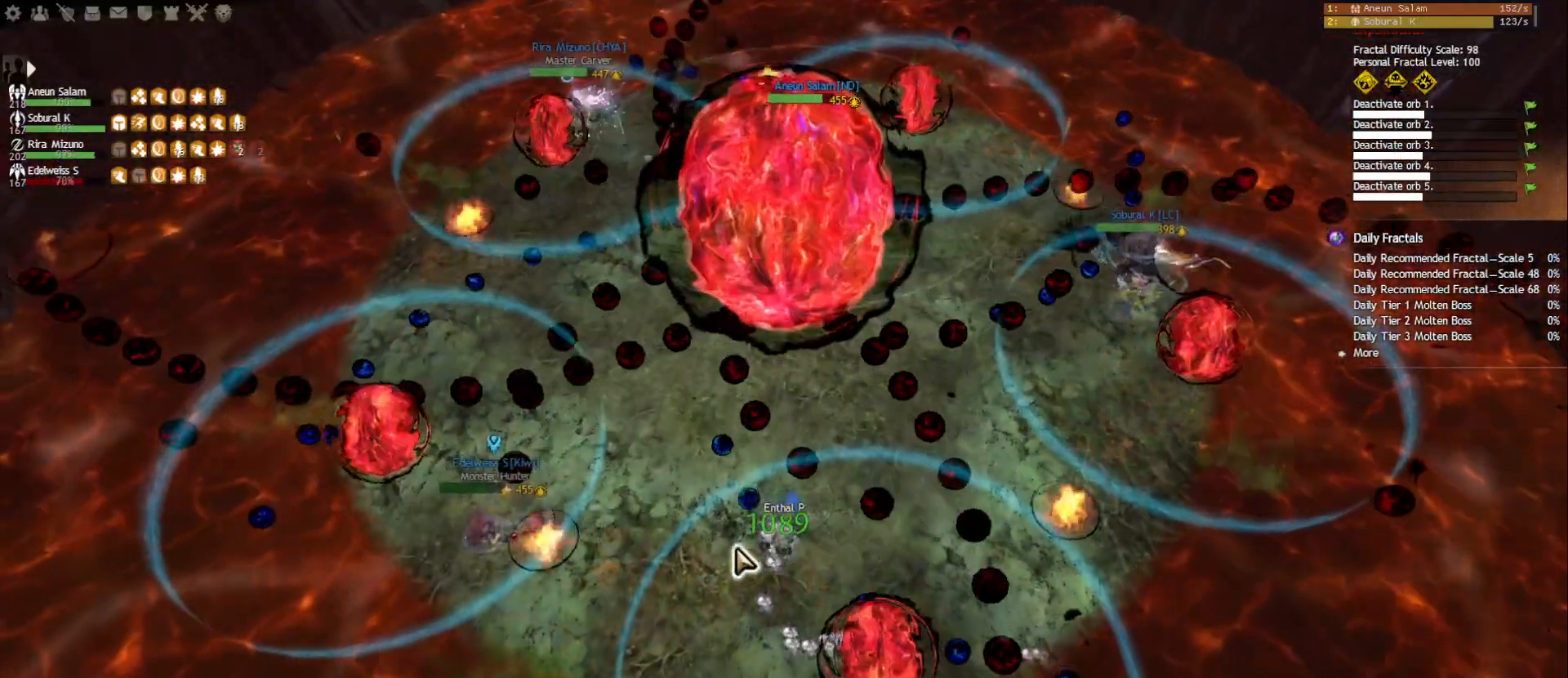
{"keys": ["s"], "mouse": [], "events": [[367, "f5", "down"], [467, "f5", "up"]]}
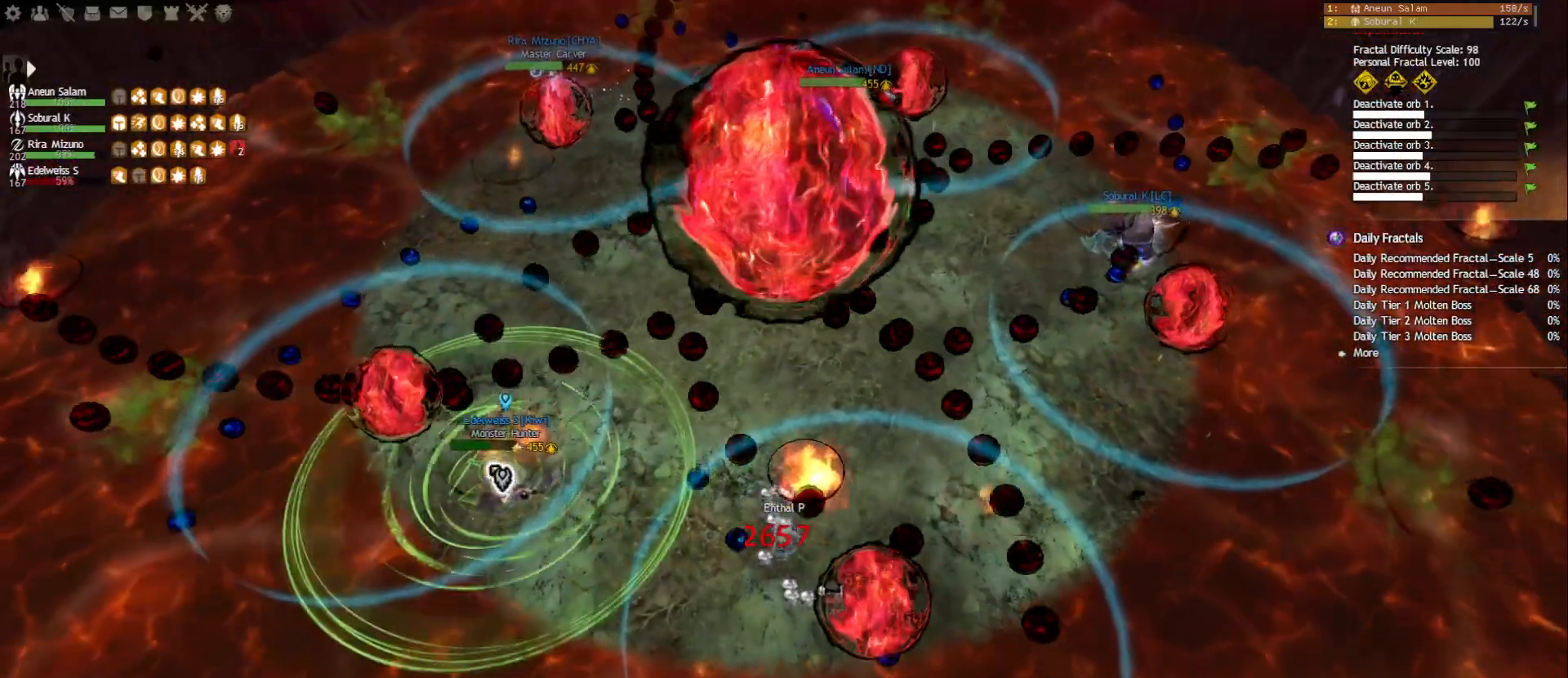
{"keys": ["s"], "mouse": [], "events": []}
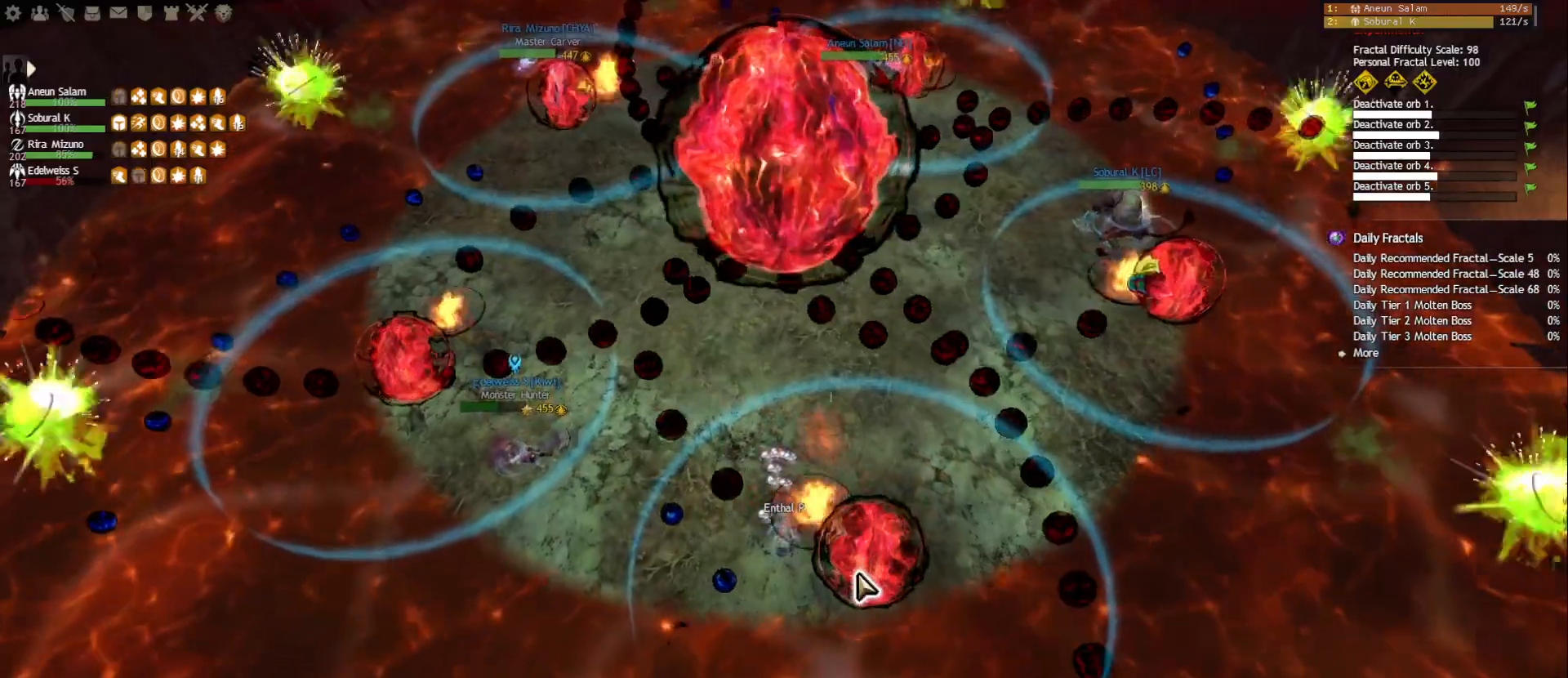
{"keys": ["s"], "mouse": [], "events": [[17, "d", "down"], [83, "s", "up"], [333, "s", "down"], [400, "d", "up"]]}
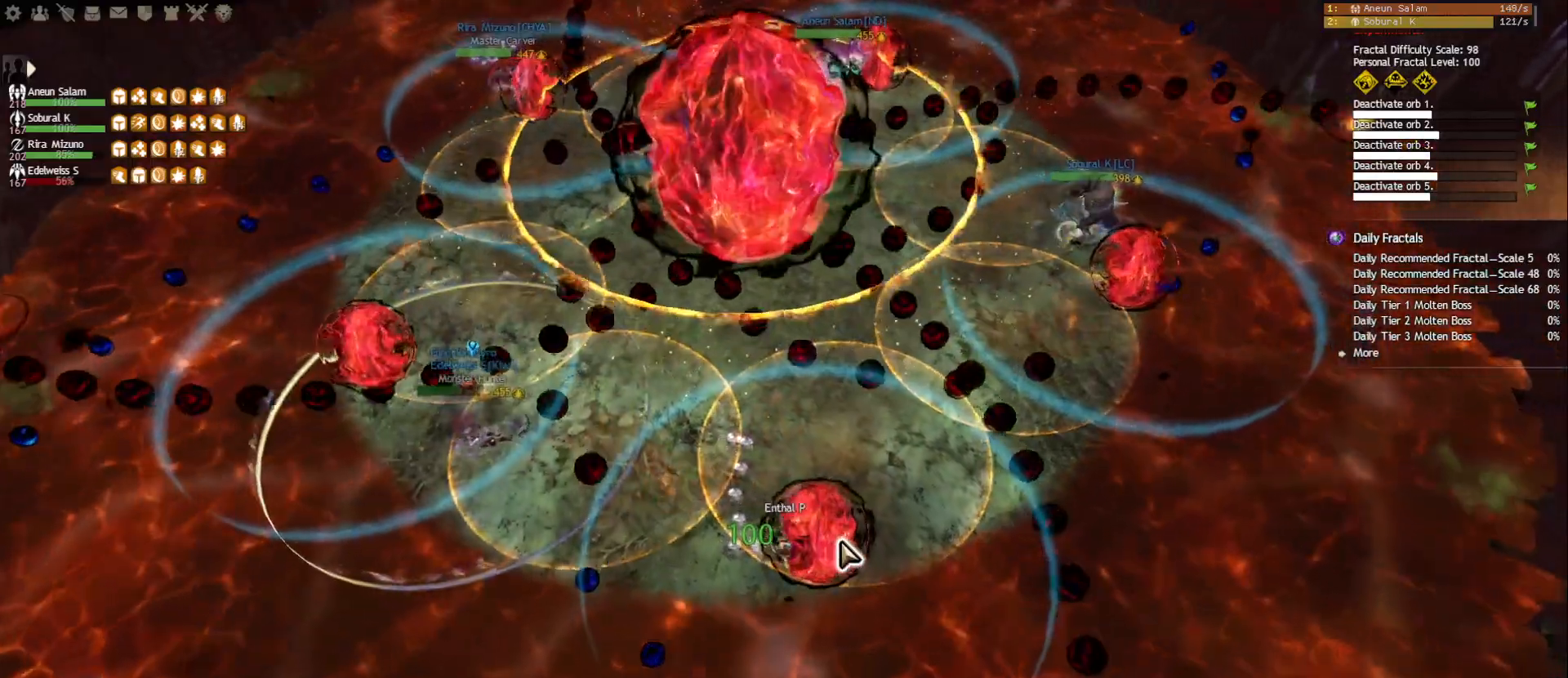
{"keys": ["a"], "mouse": [], "events": [[167, "a", "down"], [217, "s", "up"]]}
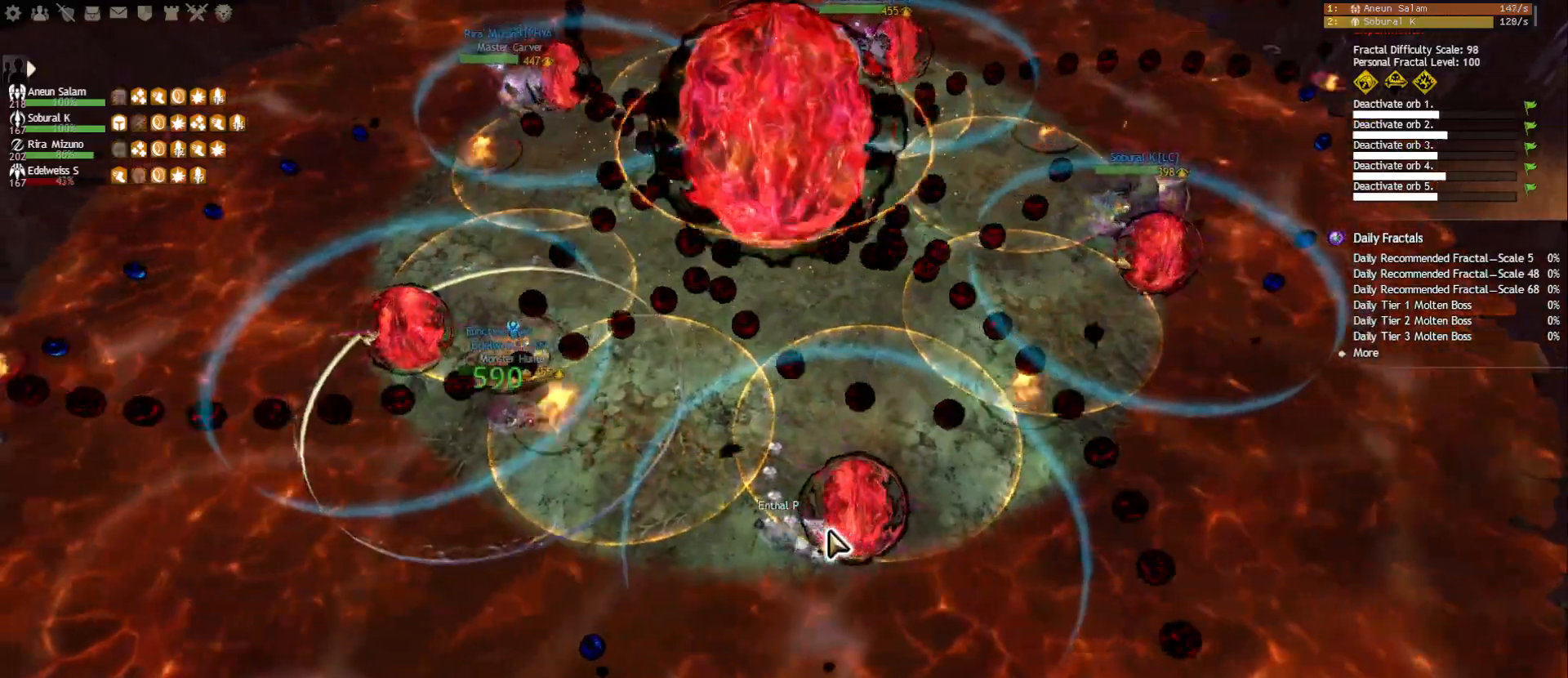
{"keys": [], "mouse": ["right"], "events": [[100, "s", "down"], [217, "a", "up"], [267, "mouse_right", "down"], [283, "s", "up"]]}
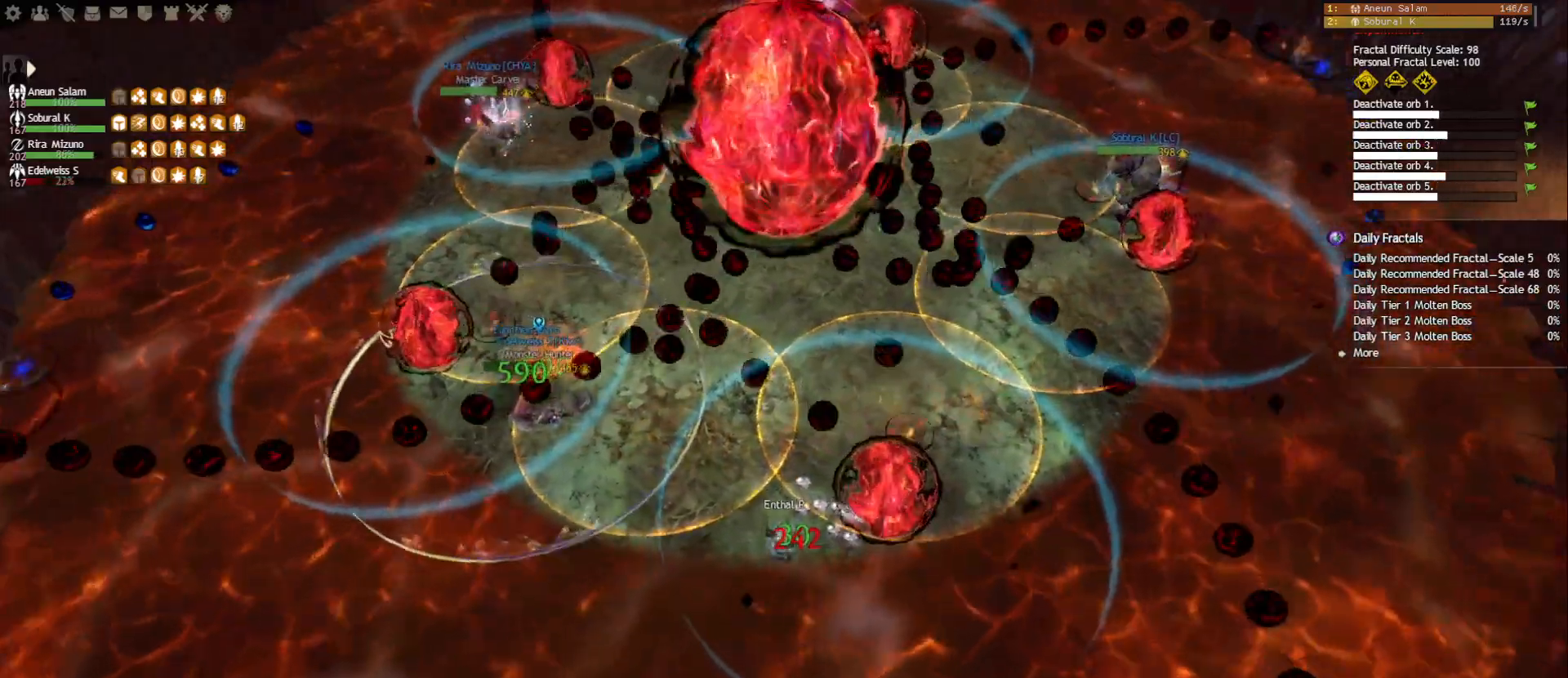
{"keys": [], "mouse": ["left", "right"], "events": [[200, "r", "down"], [233, "mouse_left", "down"], [283, "r", "up"], [317, "w", "down"], [417, "w", "up"]]}
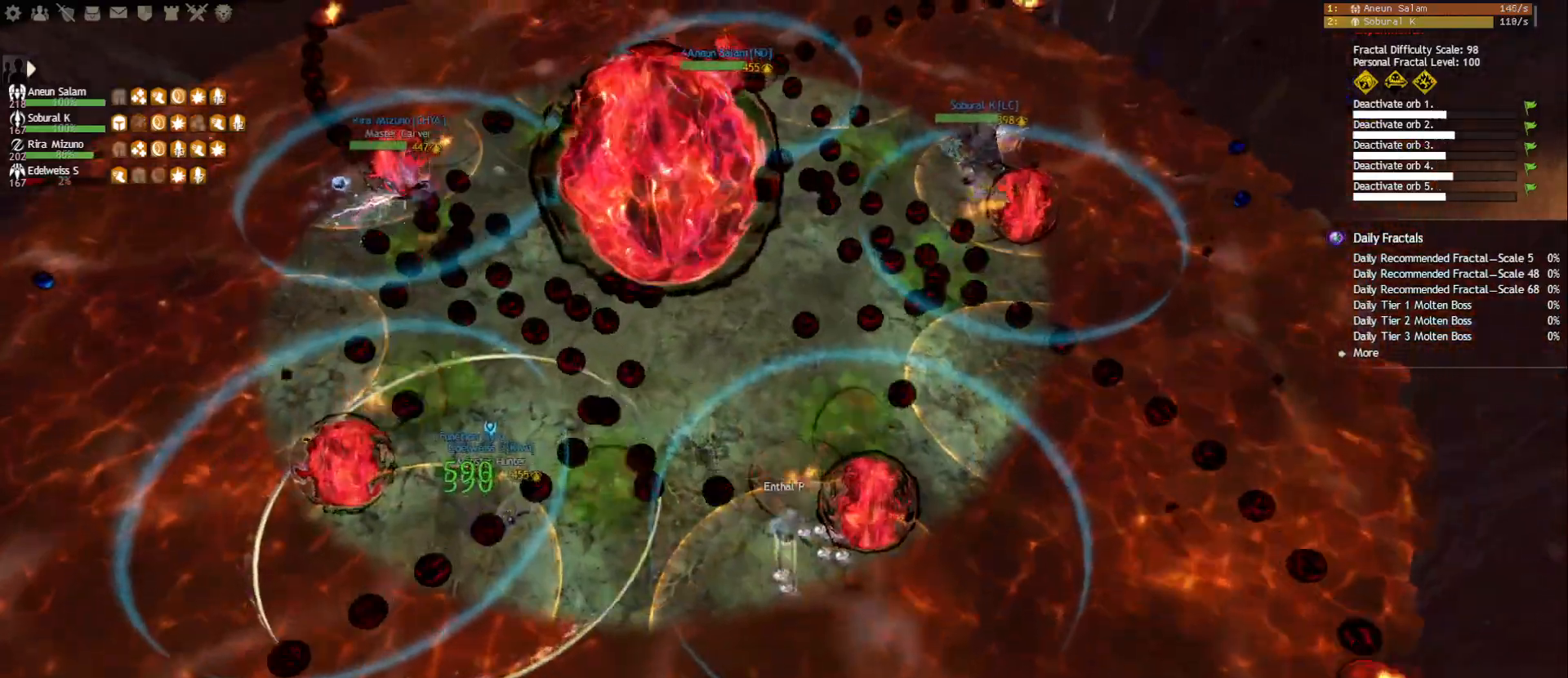
{"keys": [], "mouse": ["left", "right"], "events": []}
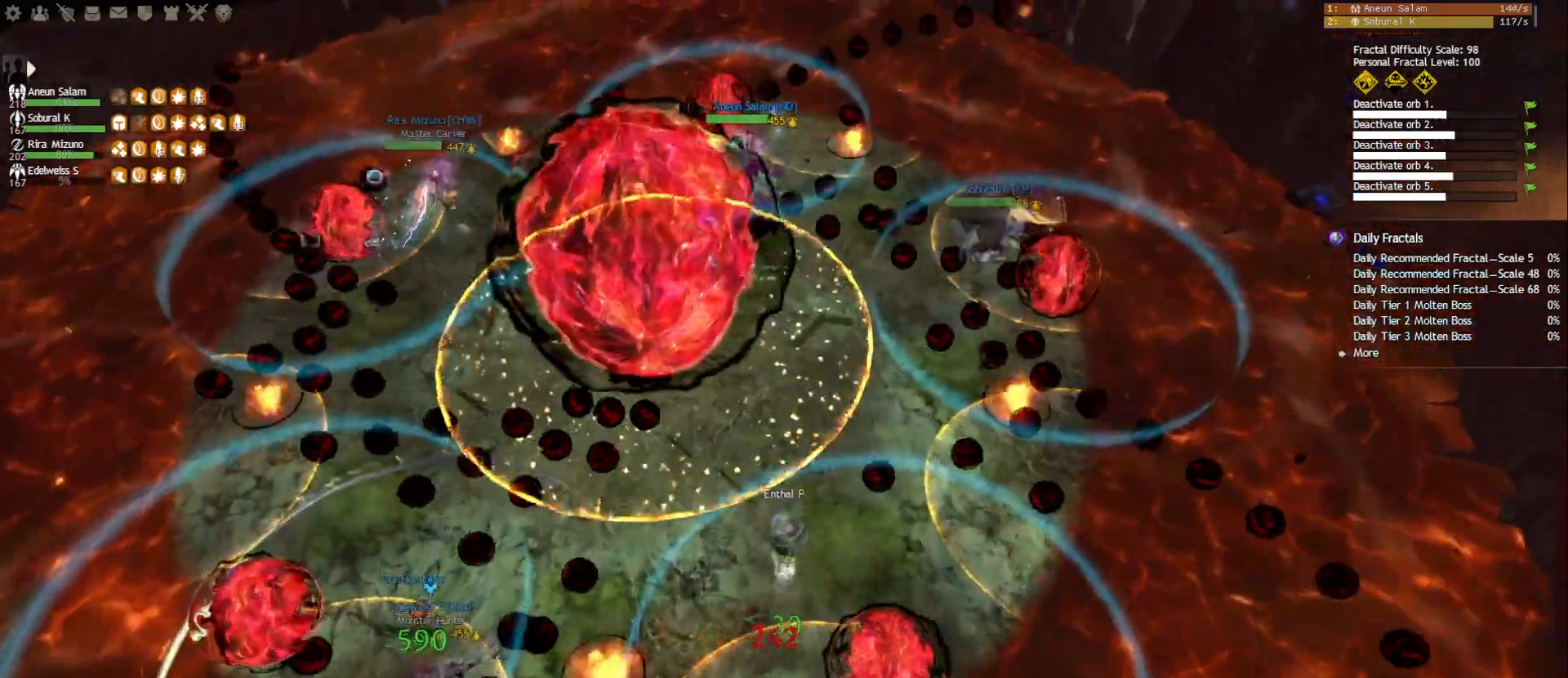
{"keys": ["d", "s"], "mouse": ["right"], "events": [[17, "mouse_left", "up"], [17, "mouse_right", "up"], [17, "s", "down"], [50, "d", "down"], [167, "s", "up"], [450, "s", "down"], [500, "mouse_right", "down"]]}
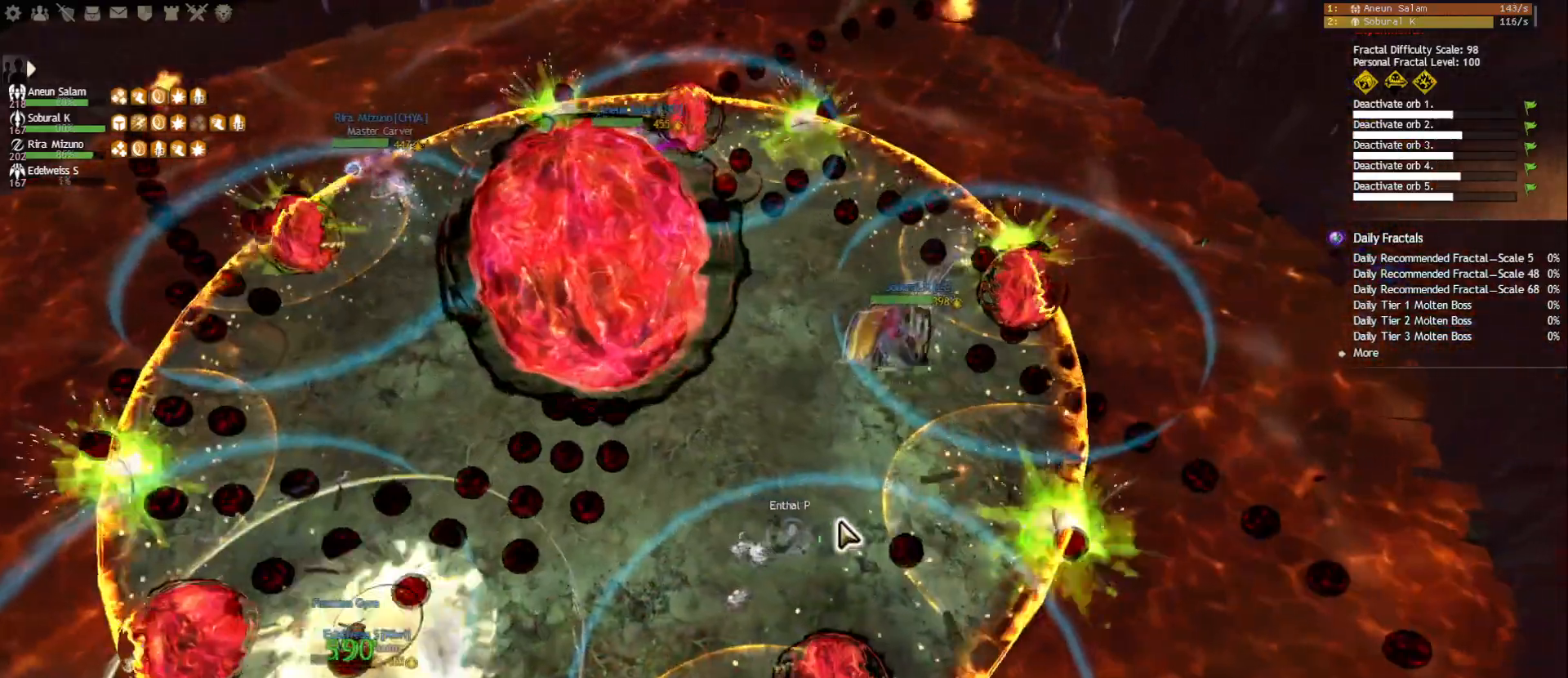
{"keys": ["d", "s"], "mouse": [], "events": [[150, "d", "up"], [150, "mouse_right", "up"], [500, "d", "down"]]}
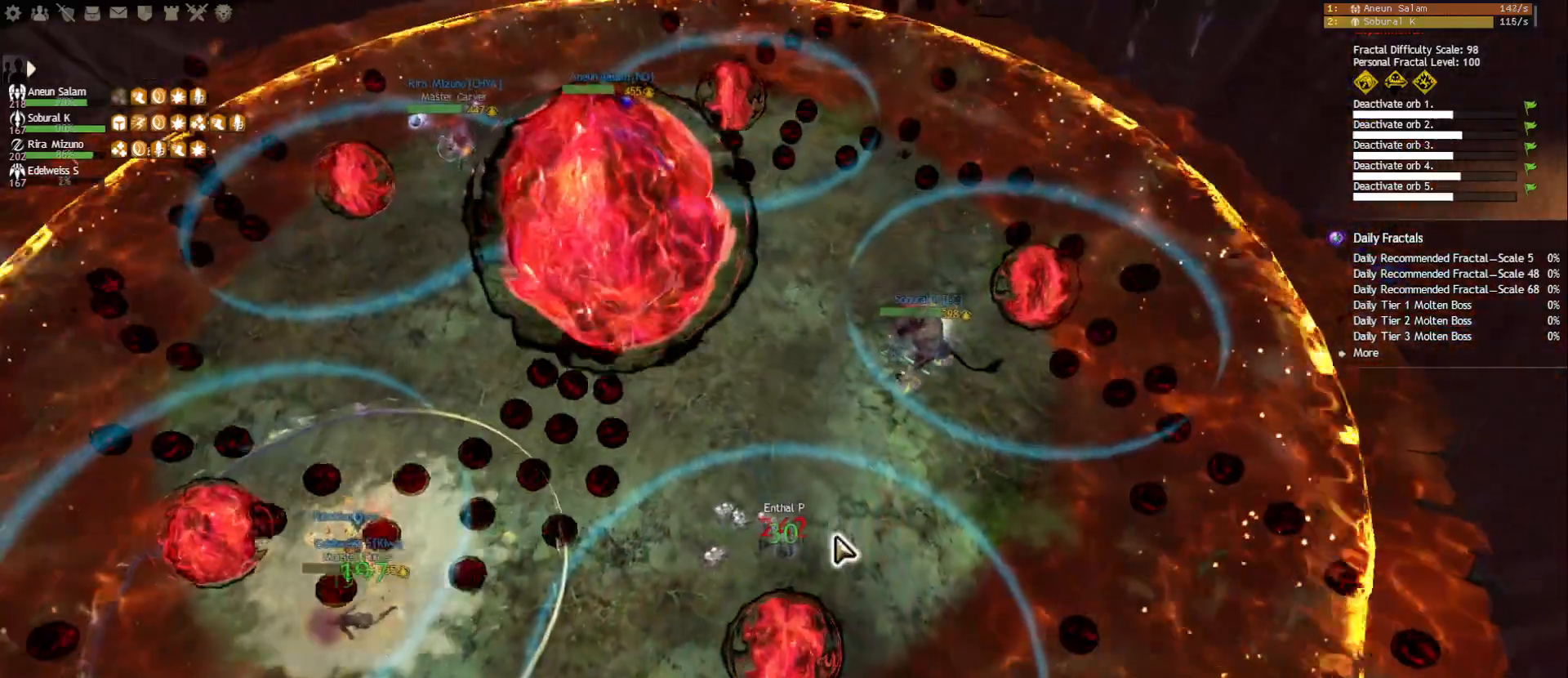
{"keys": ["d", "s"], "mouse": [], "events": [[33, "mouse_right", "down"], [317, "mouse_right", "up"]]}
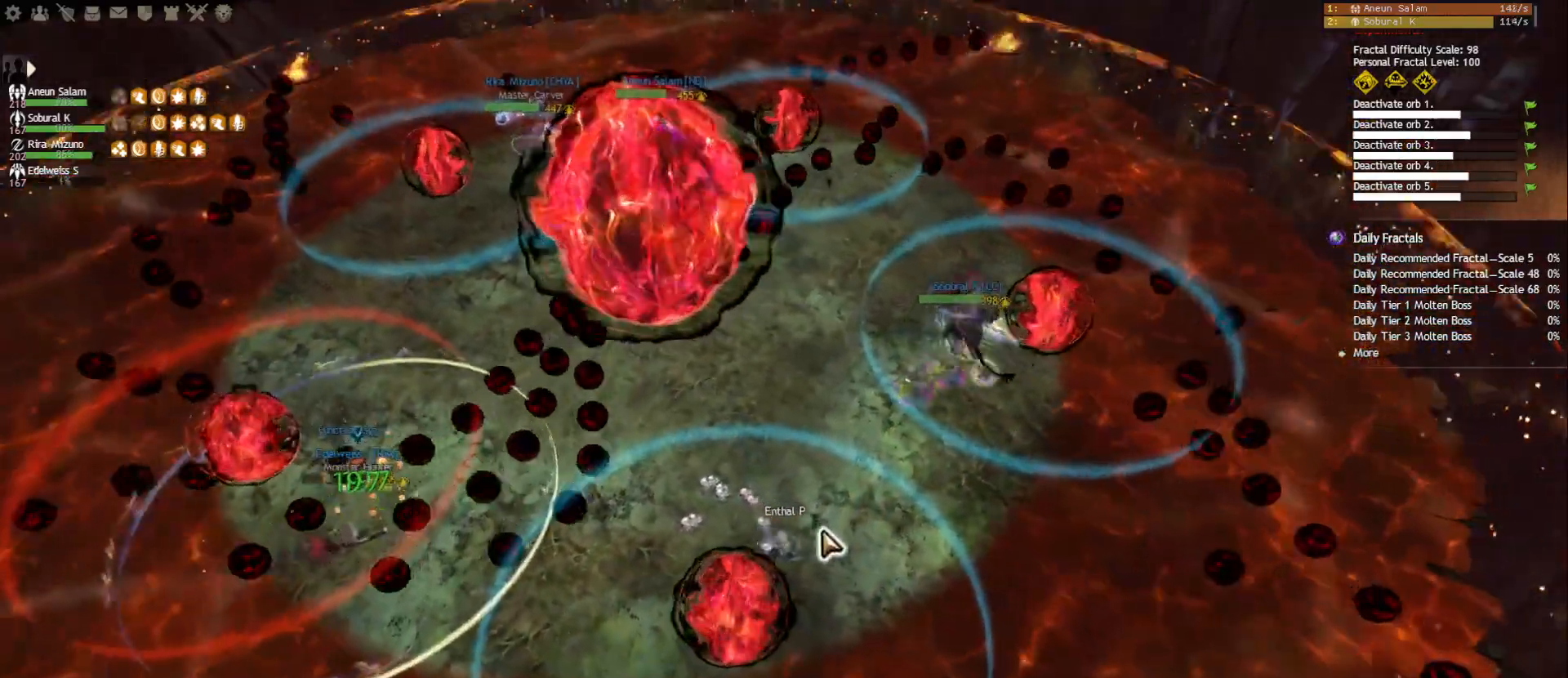
{"keys": ["a"], "mouse": [], "events": [[67, "s", "up"], [267, "mouse_right", "down"], [400, "a", "down"], [400, "mouse_right", "up"], [417, "d", "up"]]}
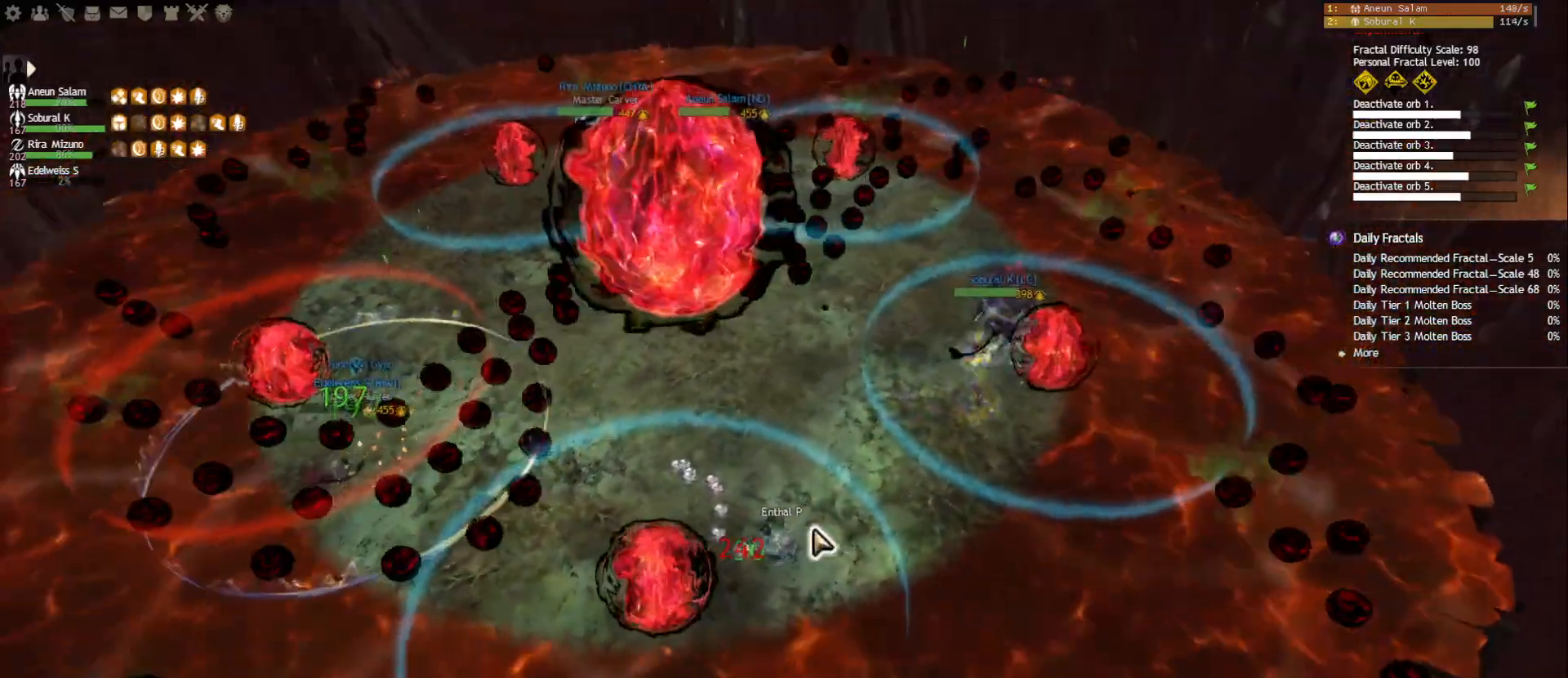
{"keys": ["a"], "mouse": ["right"], "events": [[67, "mouse_right", "down"]]}
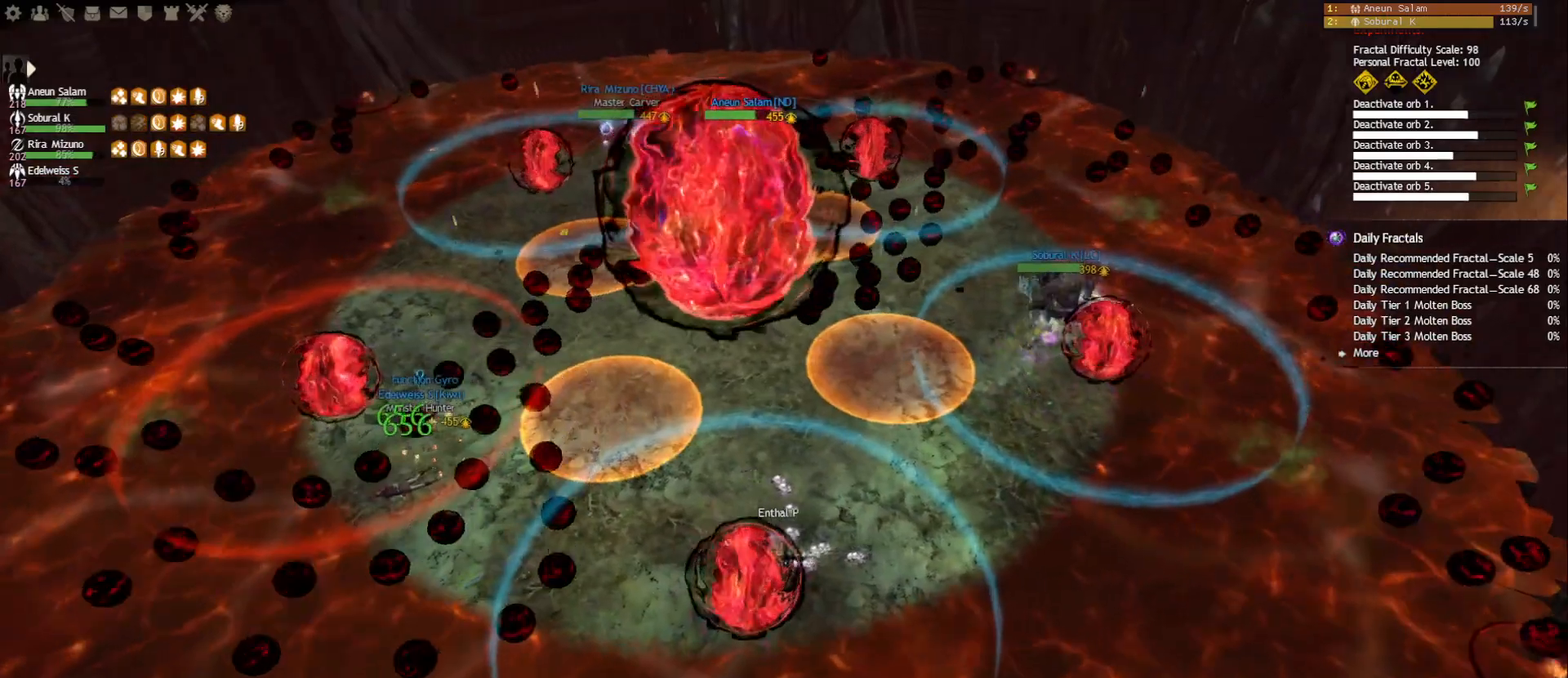
{"keys": ["d"], "mouse": [], "events": [[150, "d", "down"], [167, "a", "up"], [200, "mouse_right", "up"]]}
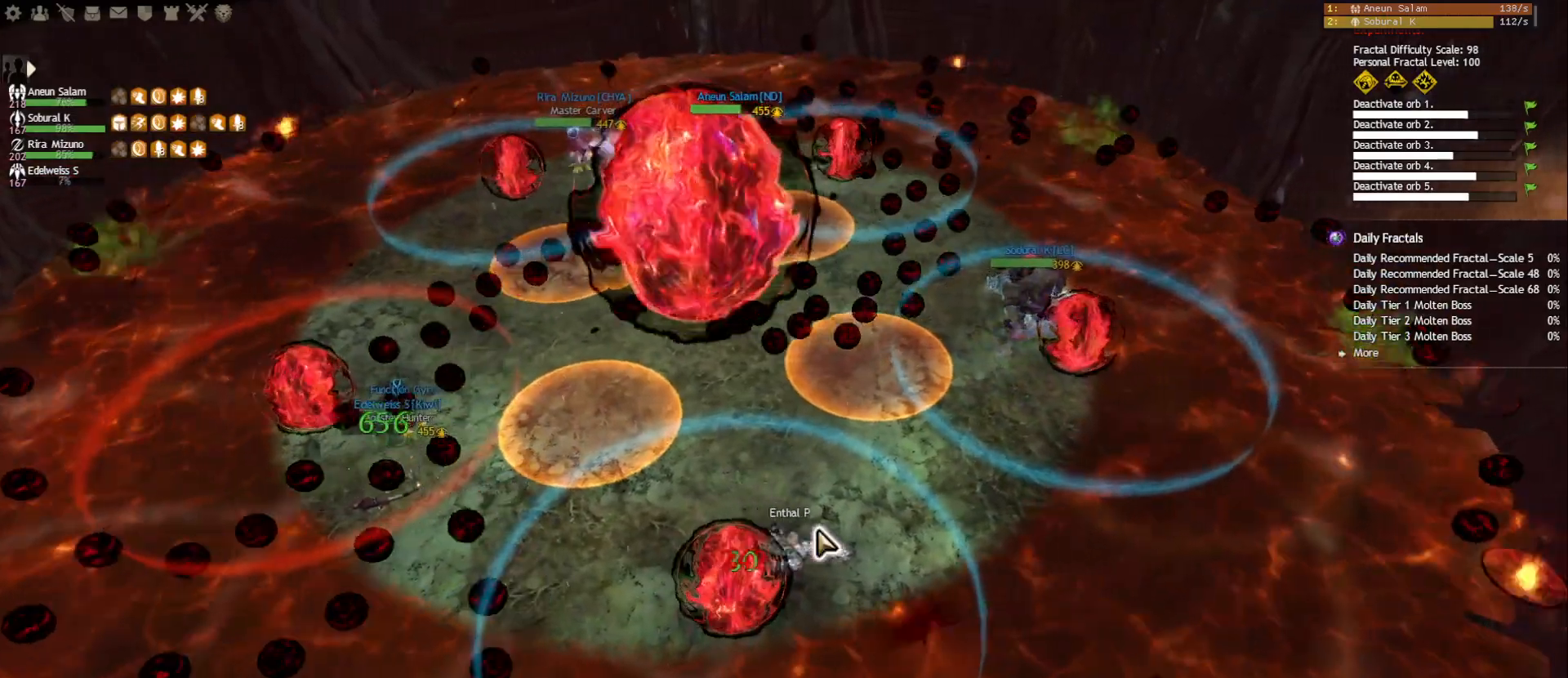
{"keys": ["a"], "mouse": ["right"], "events": [[283, "mouse_right", "down"], [450, "a", "down"], [500, "d", "up"]]}
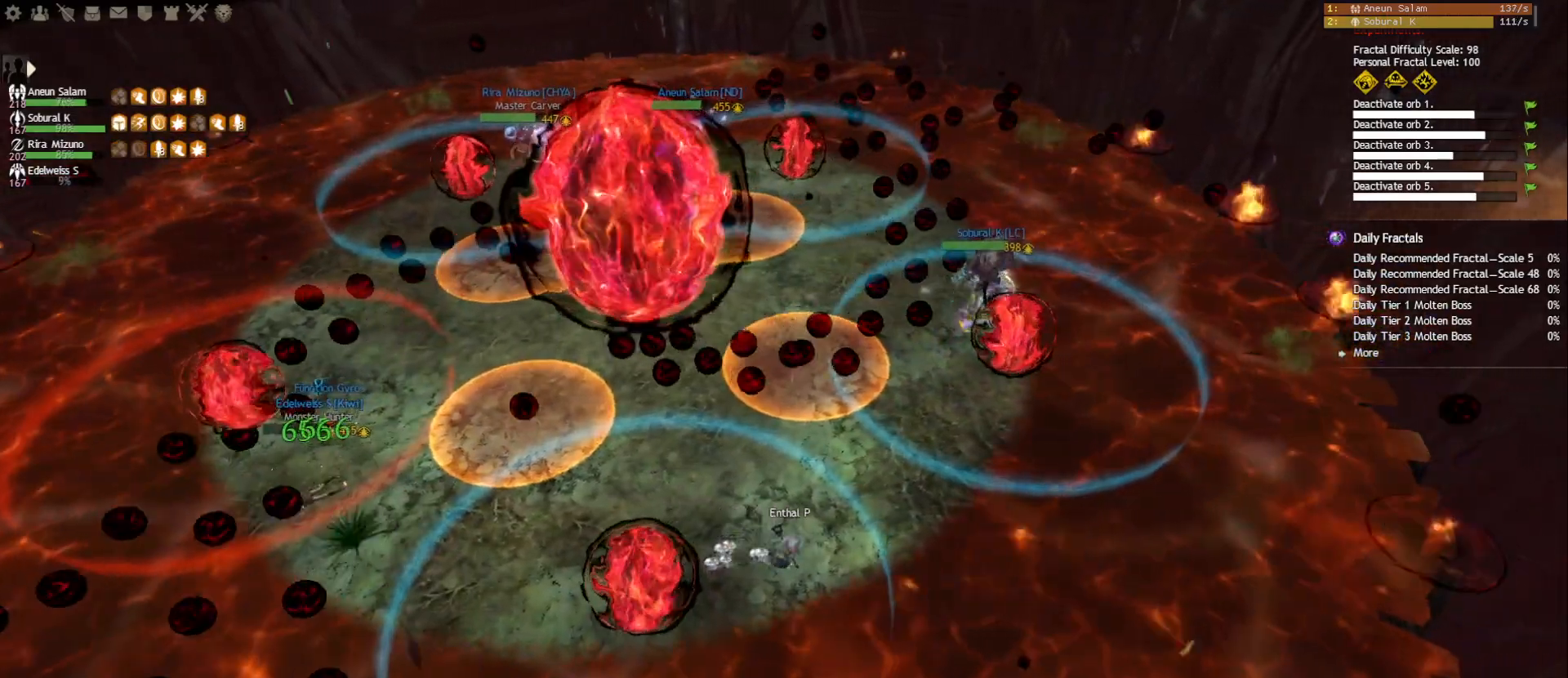
{"keys": ["d"], "mouse": ["right"], "events": [[217, "a", "up"], [217, "d", "down"]]}
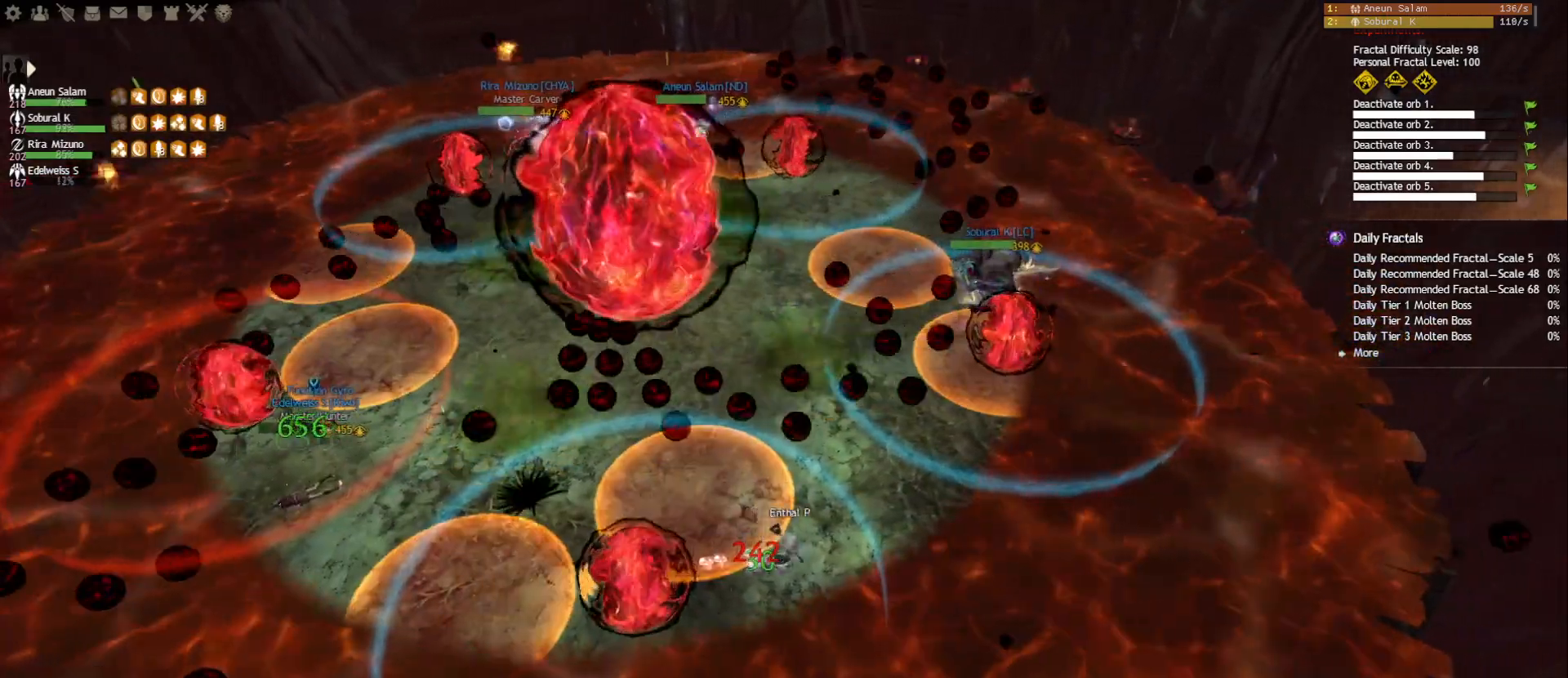
{"keys": [], "mouse": ["right"], "events": [[417, "a", "down"], [433, "d", "up"], [467, "a", "up"]]}
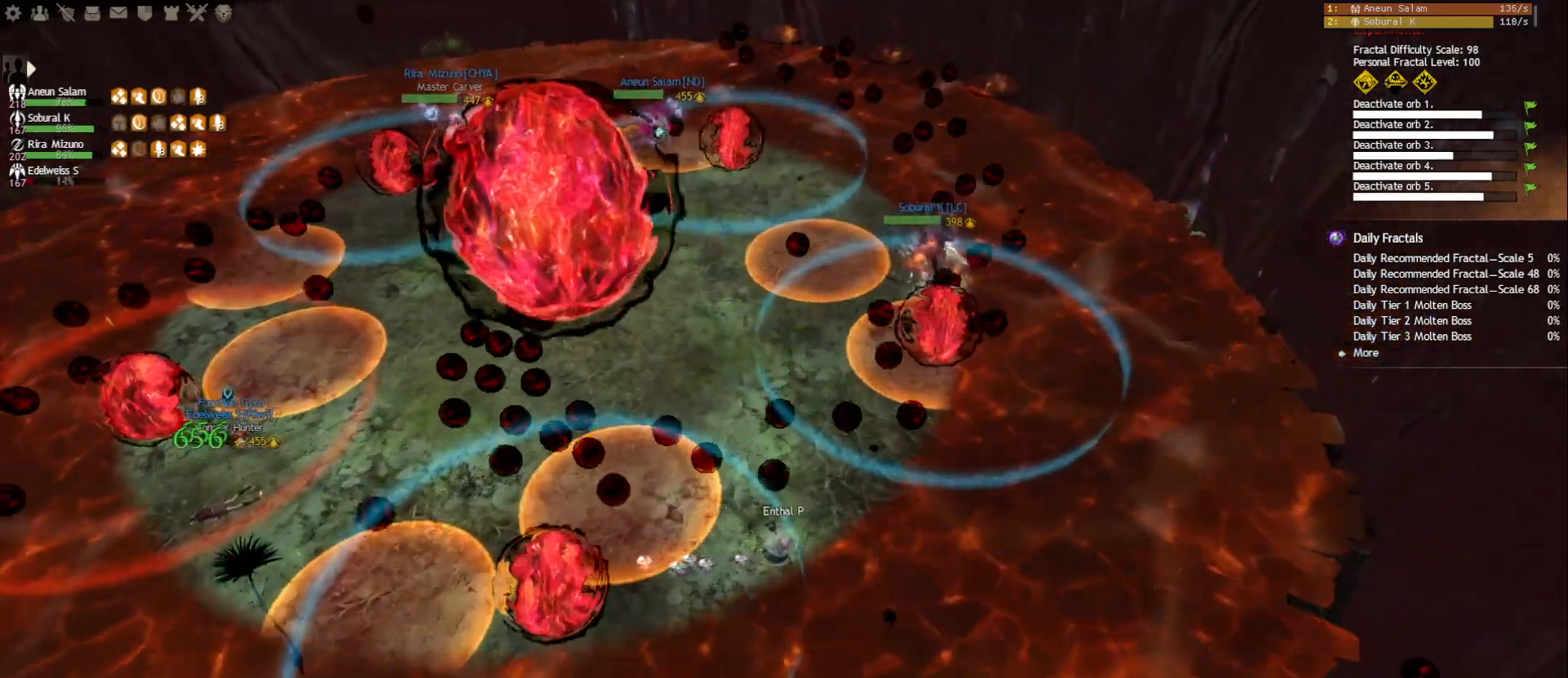
{"keys": ["a", "w"], "mouse": ["left", "right"], "events": [[317, "a", "down"], [417, "mouse_left", "down"], [450, "w", "down"]]}
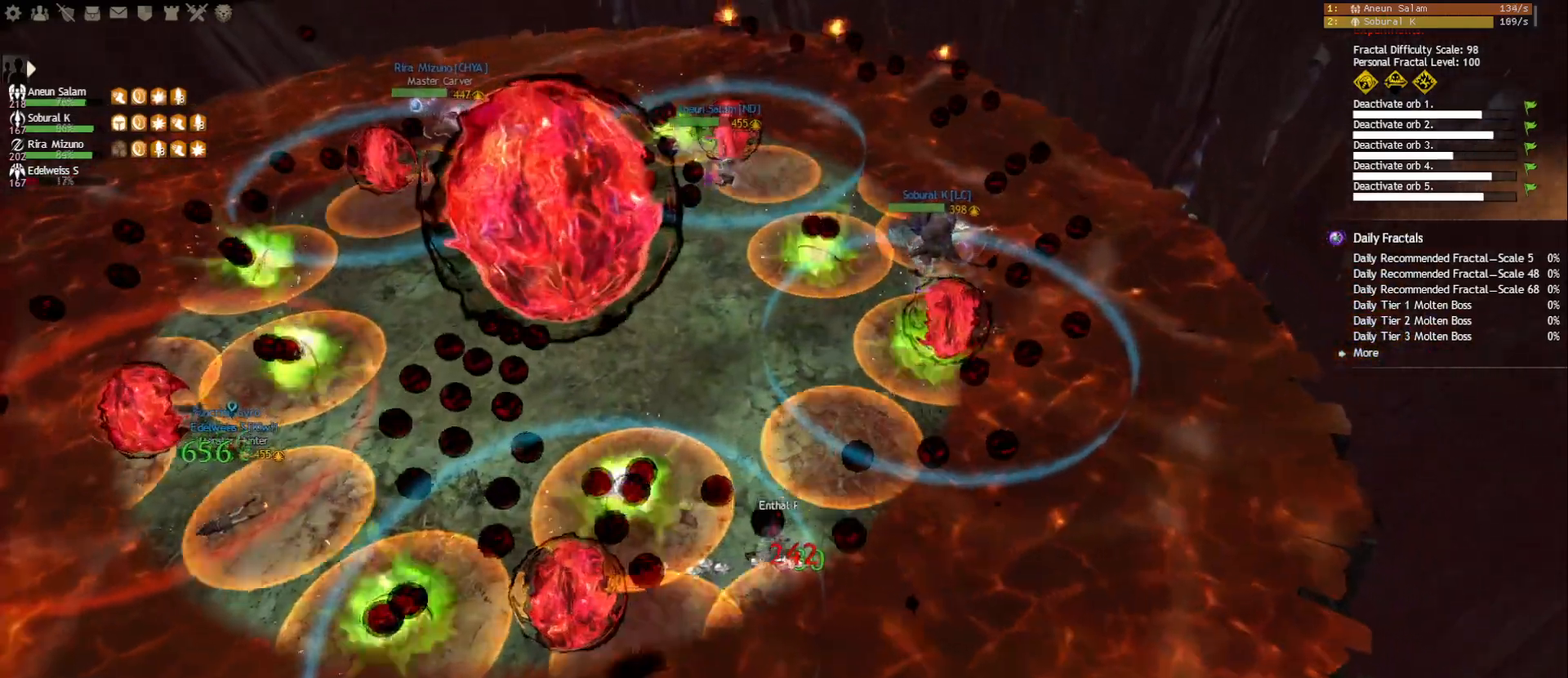
{"keys": ["a"], "mouse": ["right"], "events": [[233, "mouse_left", "up"], [300, "w", "up"]]}
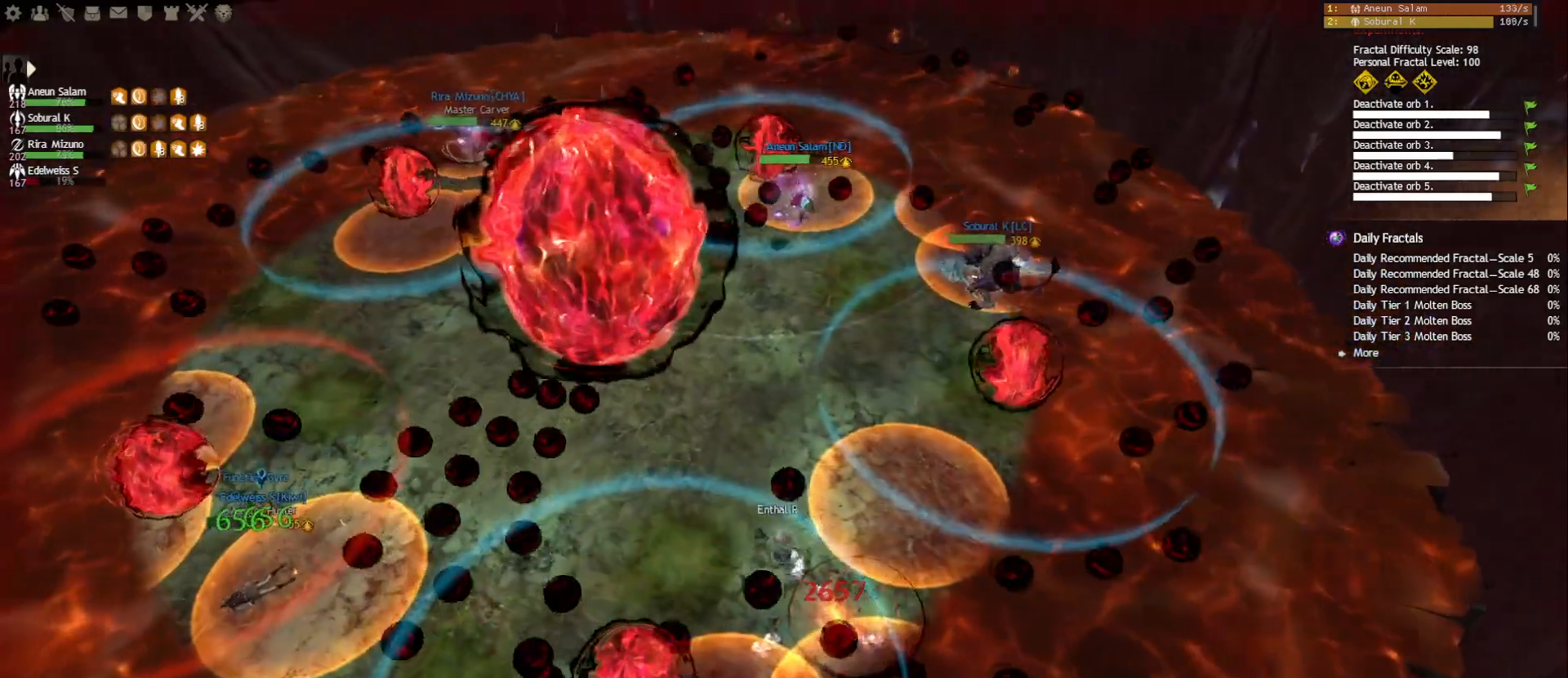
{"keys": ["d"], "mouse": ["right"], "events": [[83, "s", "down"], [317, "a", "up"], [367, "d", "down"], [450, "s", "up"]]}
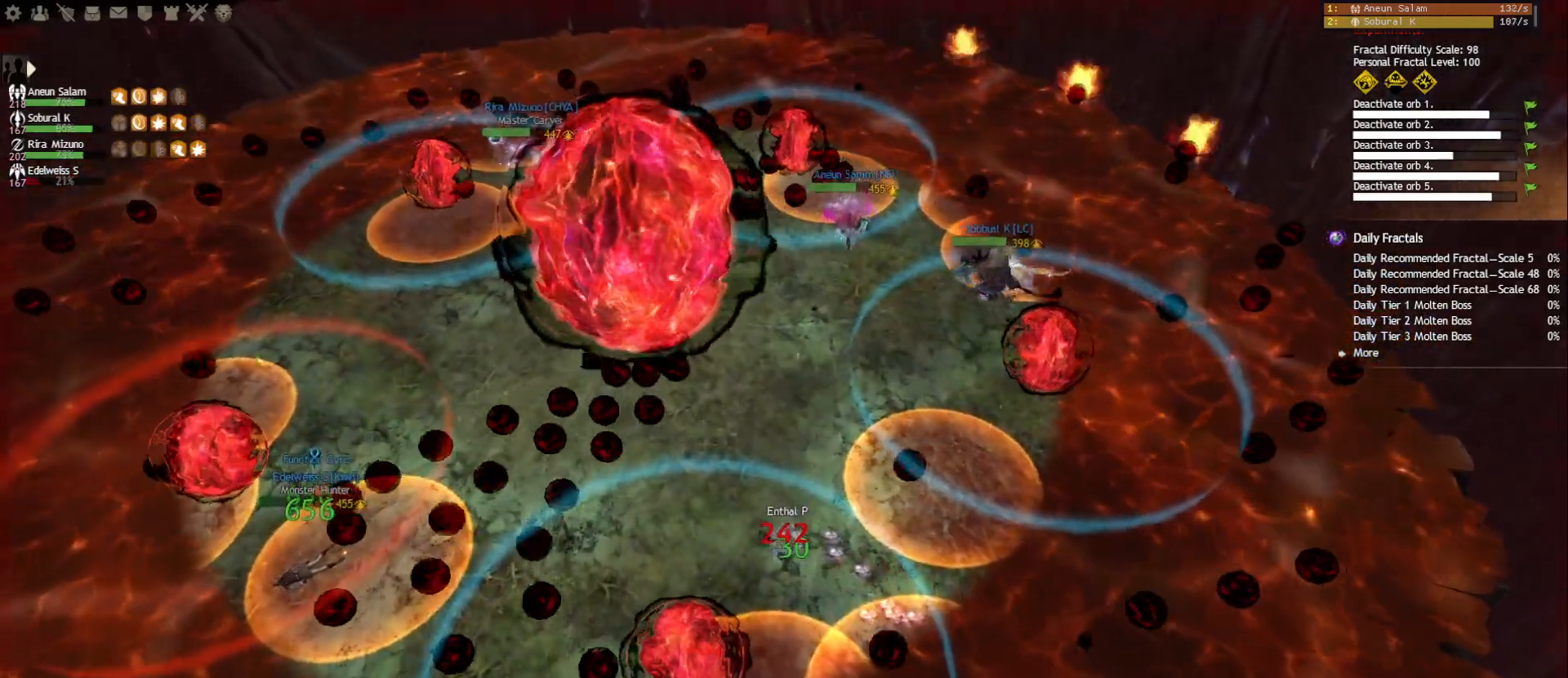
{"keys": ["a", "s"], "mouse": ["right"], "events": [[267, "a", "down"], [300, "s", "down"], [333, "d", "up"]]}
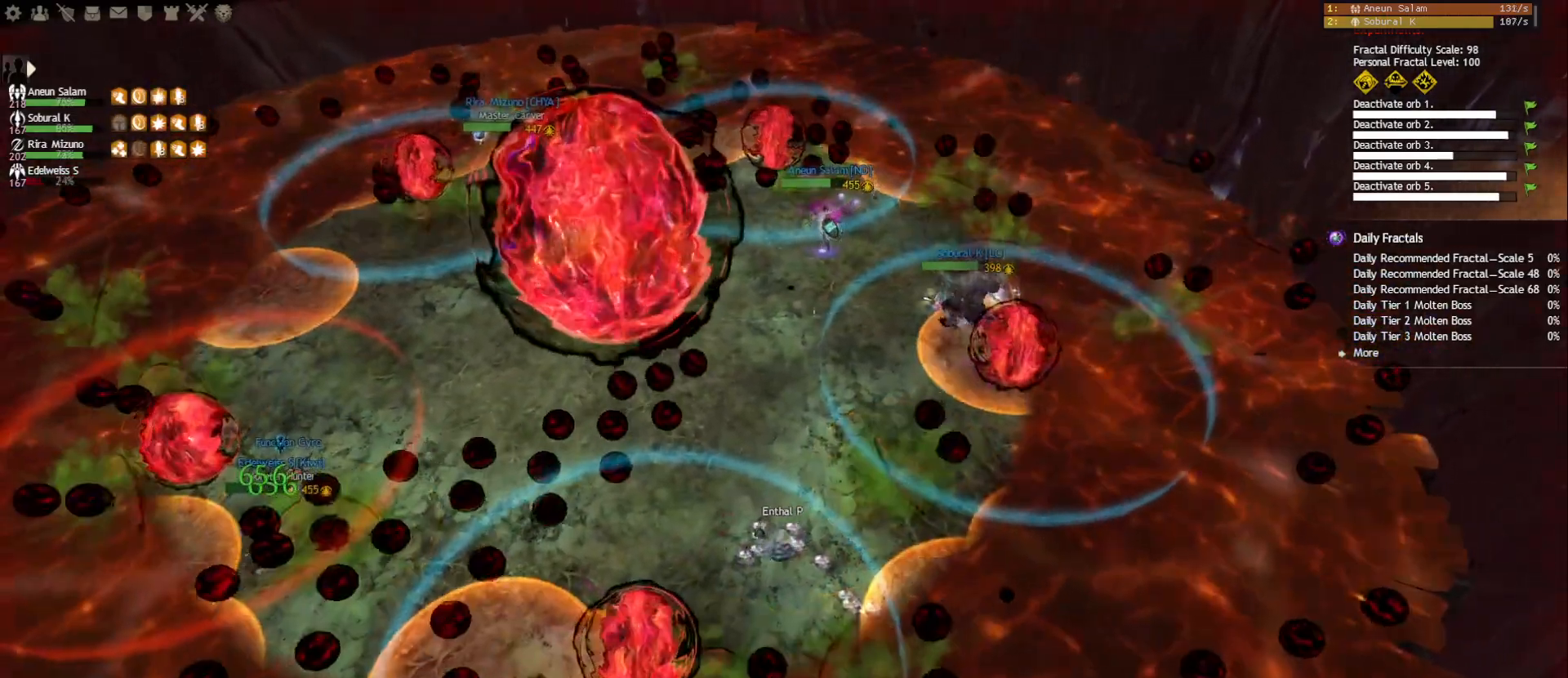
{"keys": ["d"], "mouse": ["right"], "events": [[183, "a", "up"], [200, "d", "down"], [267, "s", "up"]]}
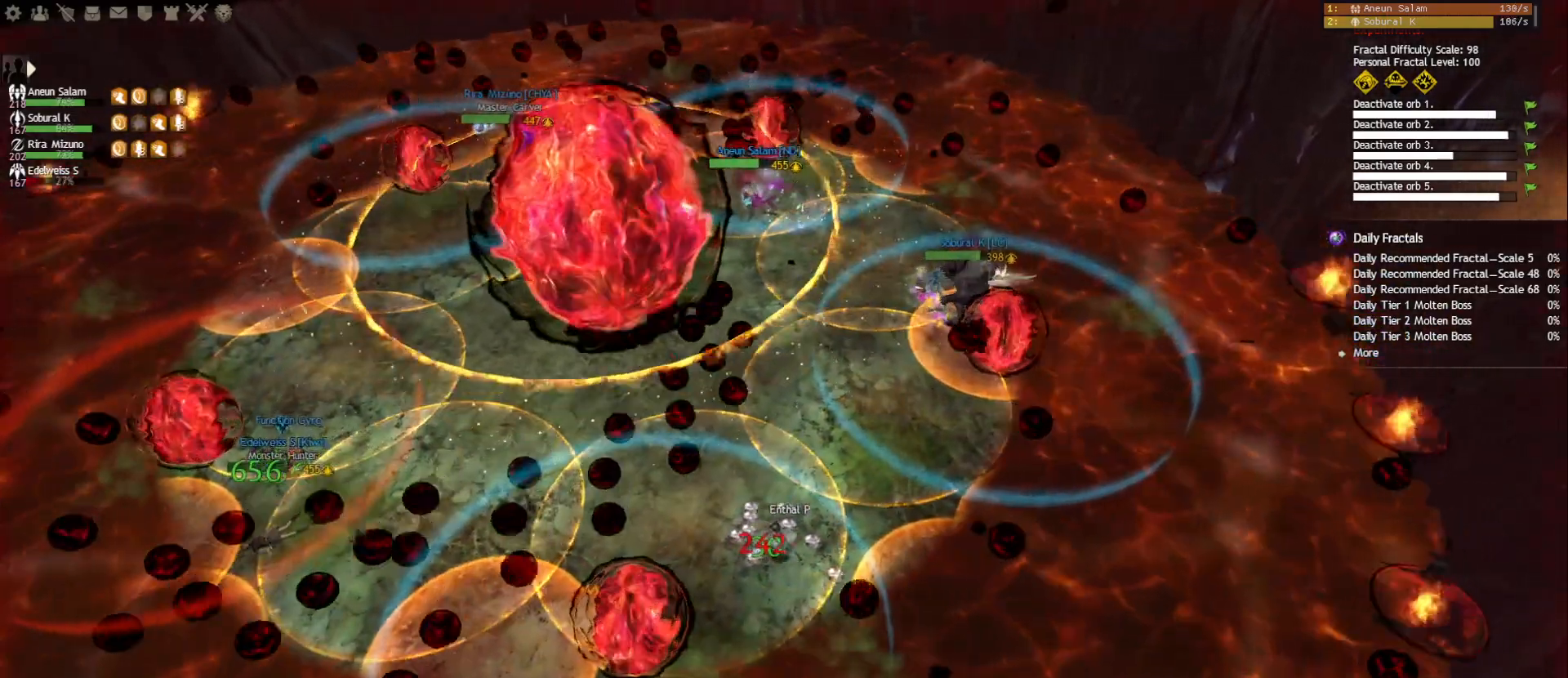
{"keys": ["d"], "mouse": ["right"], "events": [[200, "a", "down"], [250, "d", "up"], [383, "d", "down"], [450, "a", "up"]]}
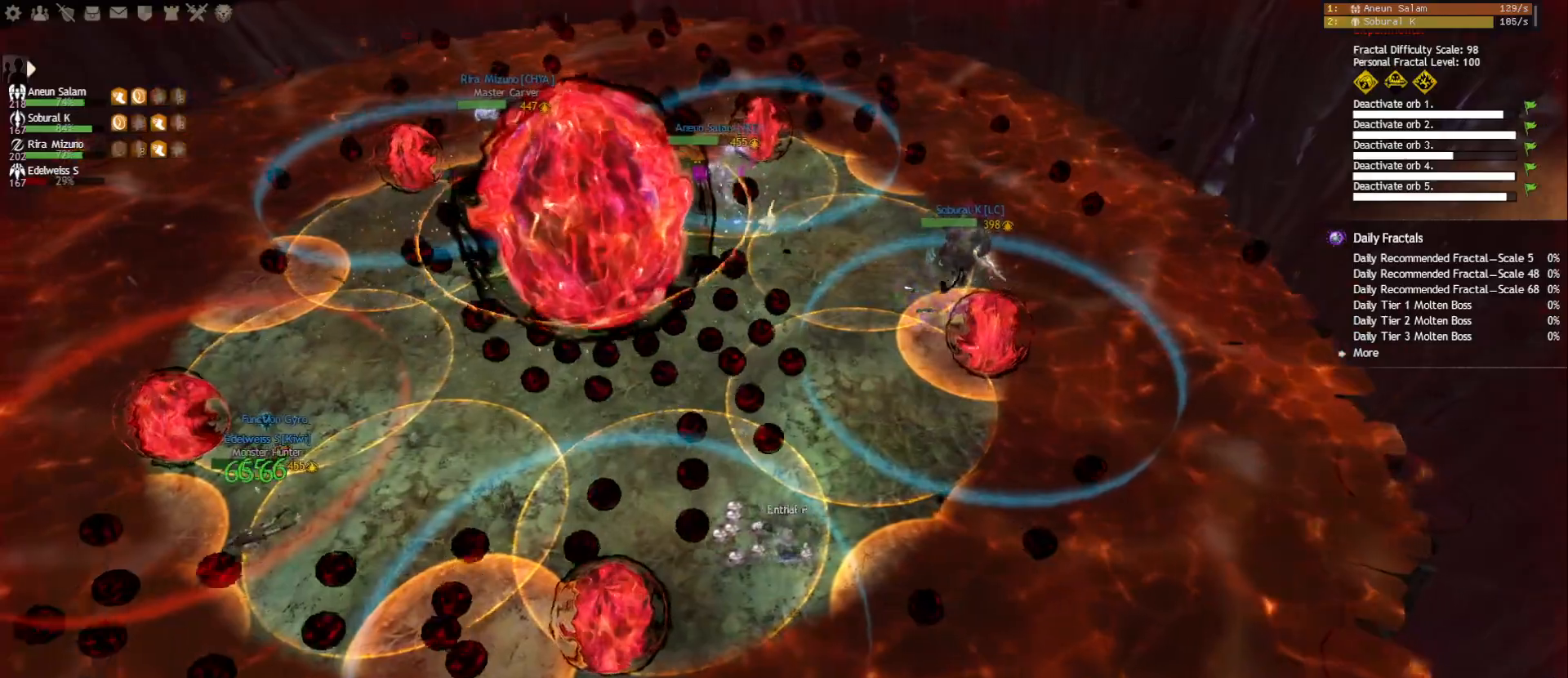
{"keys": [], "mouse": [], "events": [[133, "a", "down"], [183, "d", "up"], [217, "space", "down"], [300, "mouse_right", "up"], [333, "a", "up"], [333, "space", "up"]]}
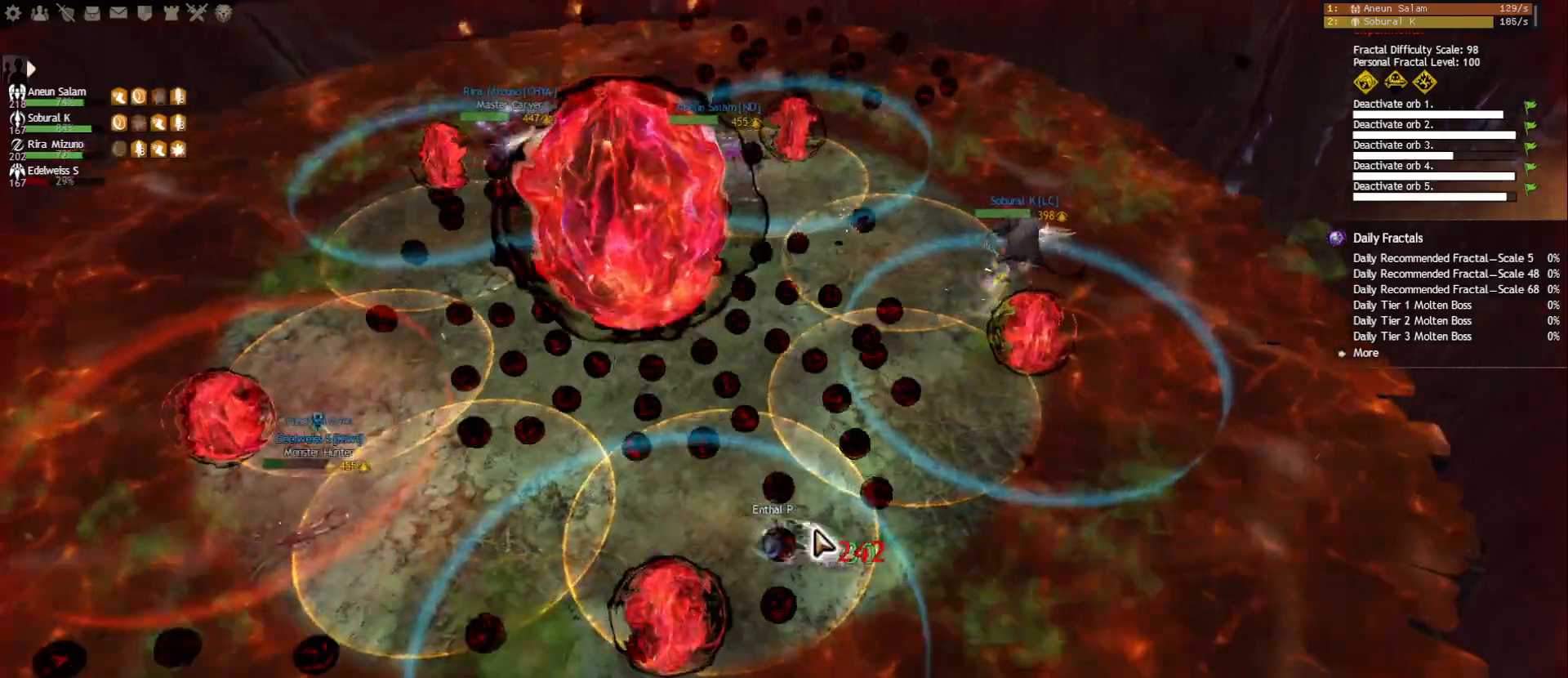
{"keys": ["a"], "mouse": ["right"], "events": [[67, "mouse_right", "down"], [333, "a", "down"]]}
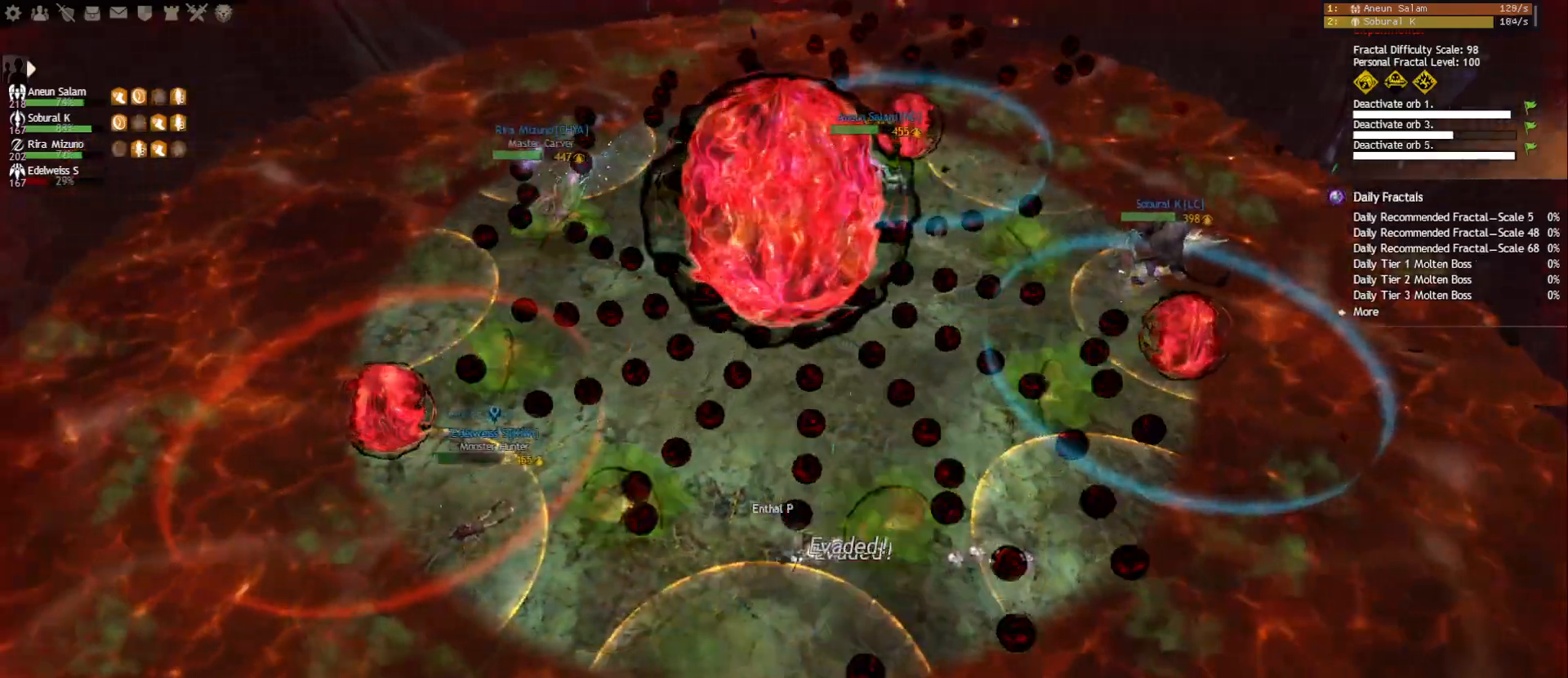
{"keys": [], "mouse": ["left", "right"], "events": [[100, "a", "up"], [117, "r", "down"], [200, "r", "up"], [283, "mouse_left", "down"]]}
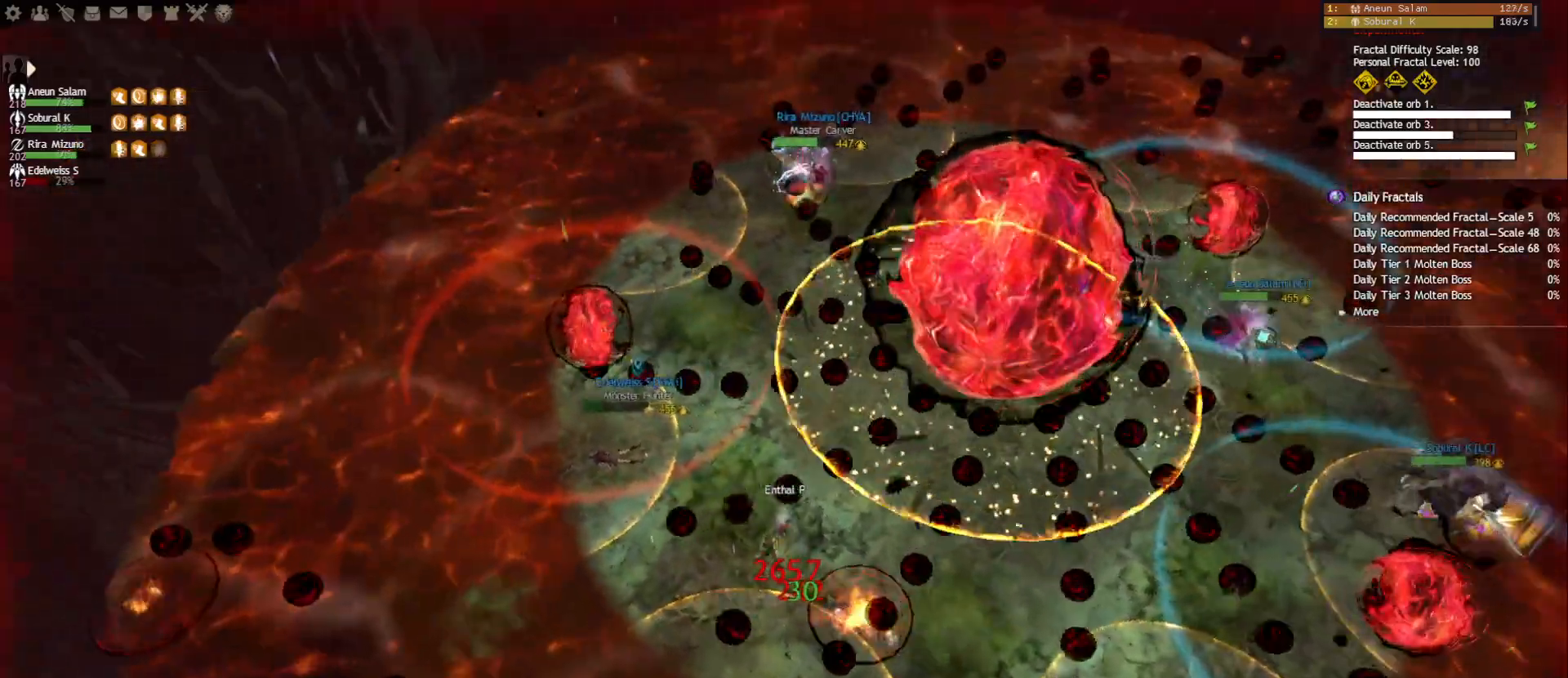
{"keys": ["a"], "mouse": ["left", "right"], "events": [[300, "a", "down"], [417, "w", "down"], [450, "w", "up"]]}
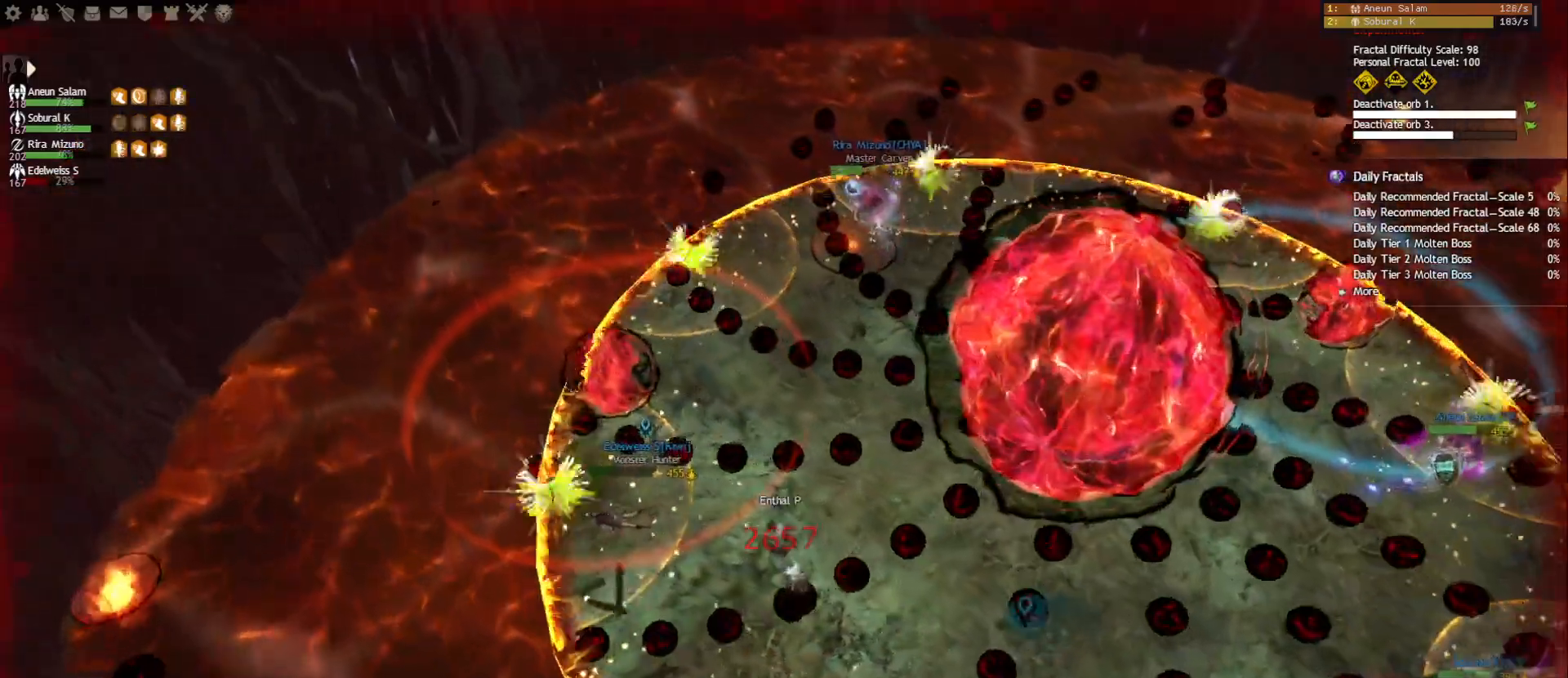
{"keys": ["a", "s"], "mouse": ["right"], "events": [[83, "mouse_left", "up"], [233, "s", "down"]]}
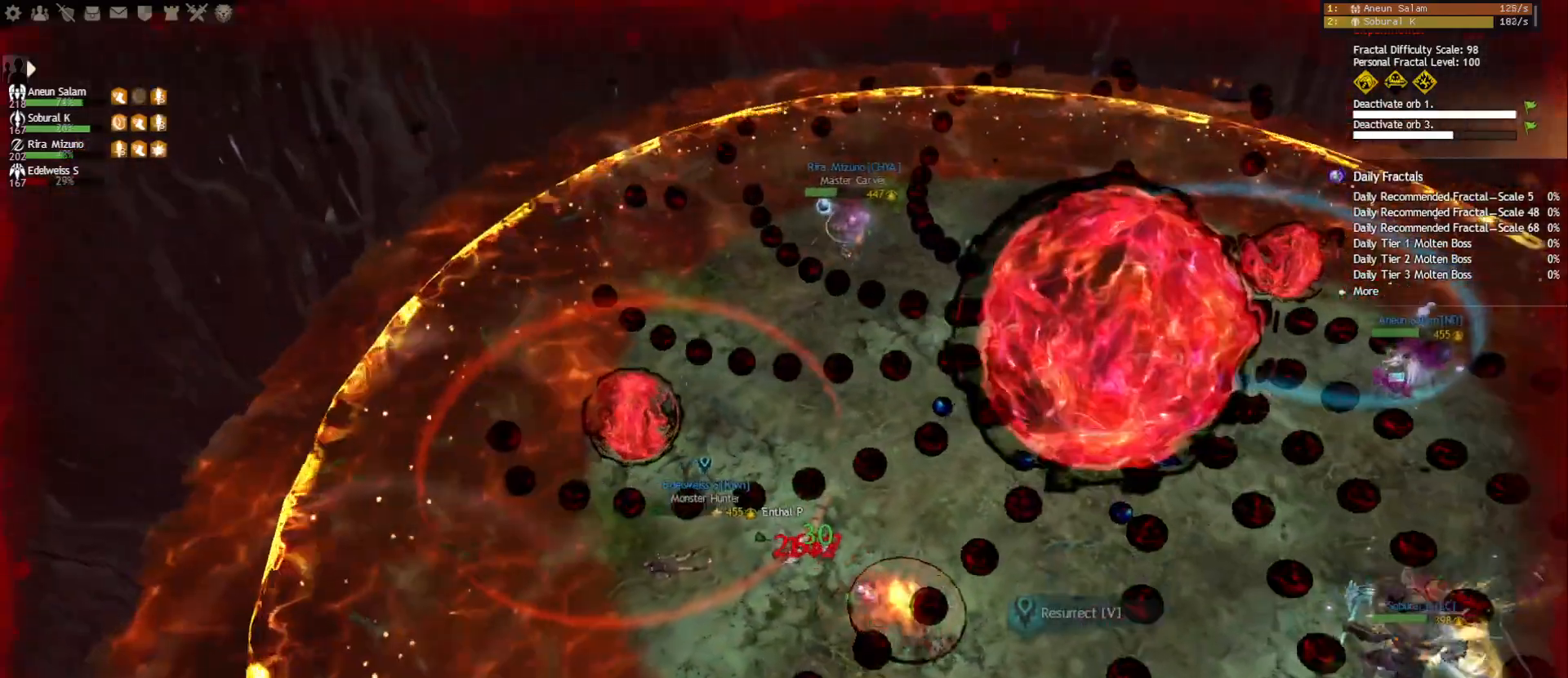
{"keys": ["a"], "mouse": ["left", "right"], "events": [[183, "s", "up"], [250, "mouse_left", "down"]]}
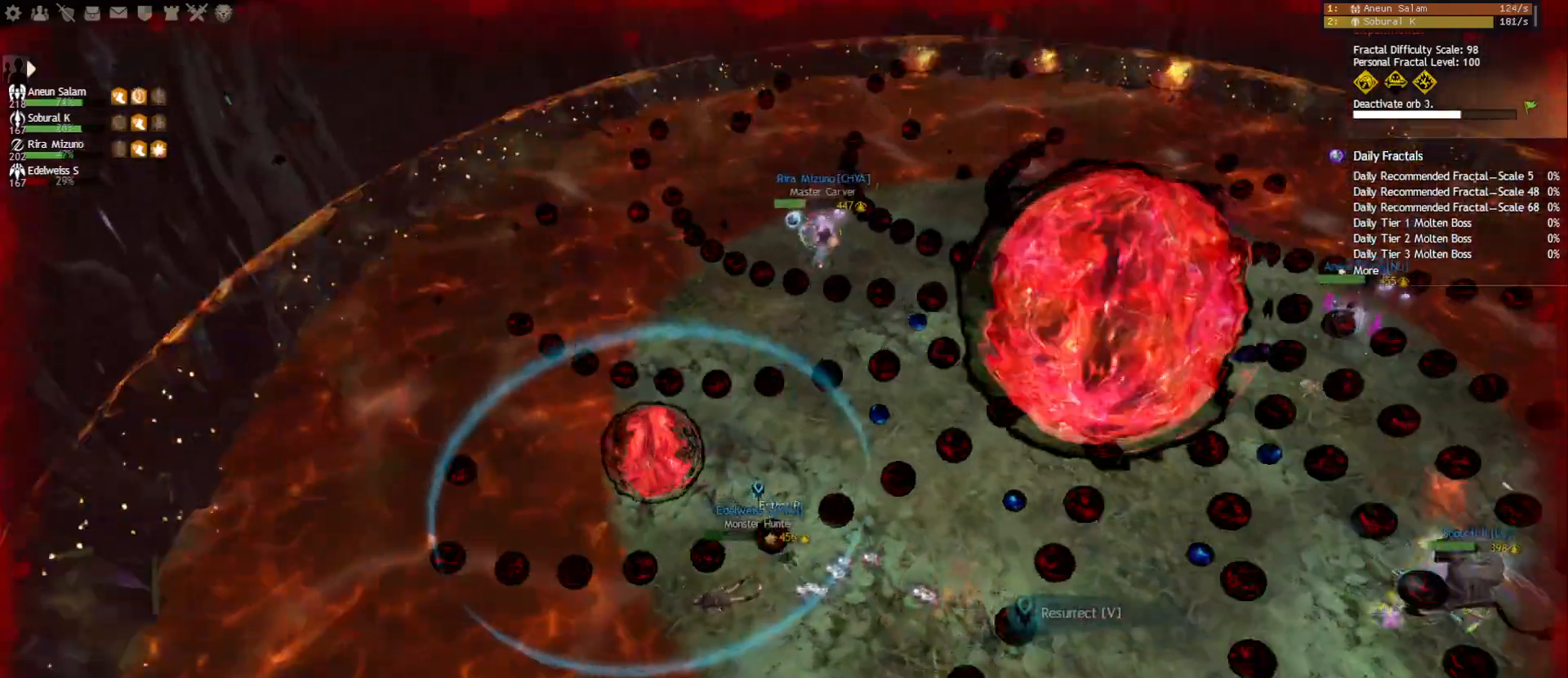
{"keys": [], "mouse": ["right"], "events": [[433, "a", "up"], [483, "mouse_left", "up"]]}
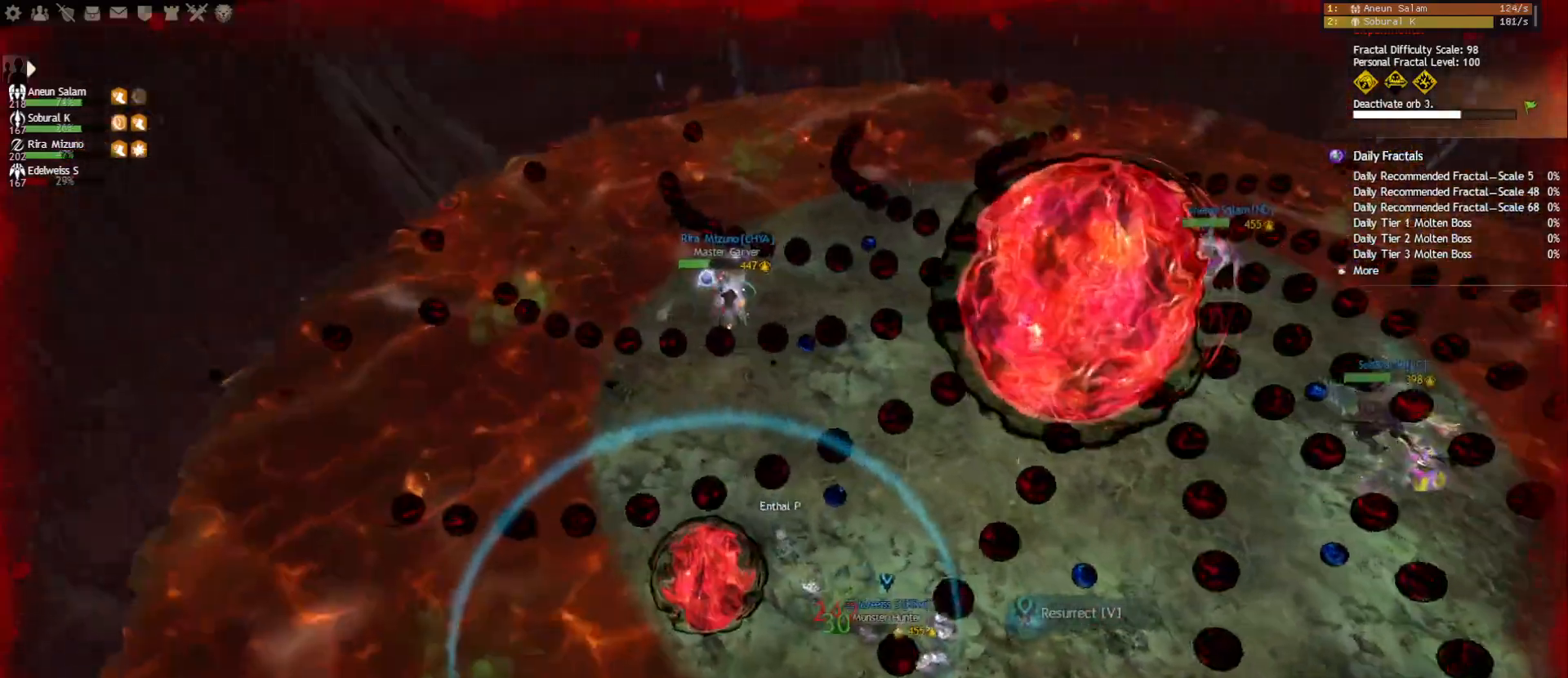
{"keys": [], "mouse": [], "events": [[317, "mouse_right", "up"]]}